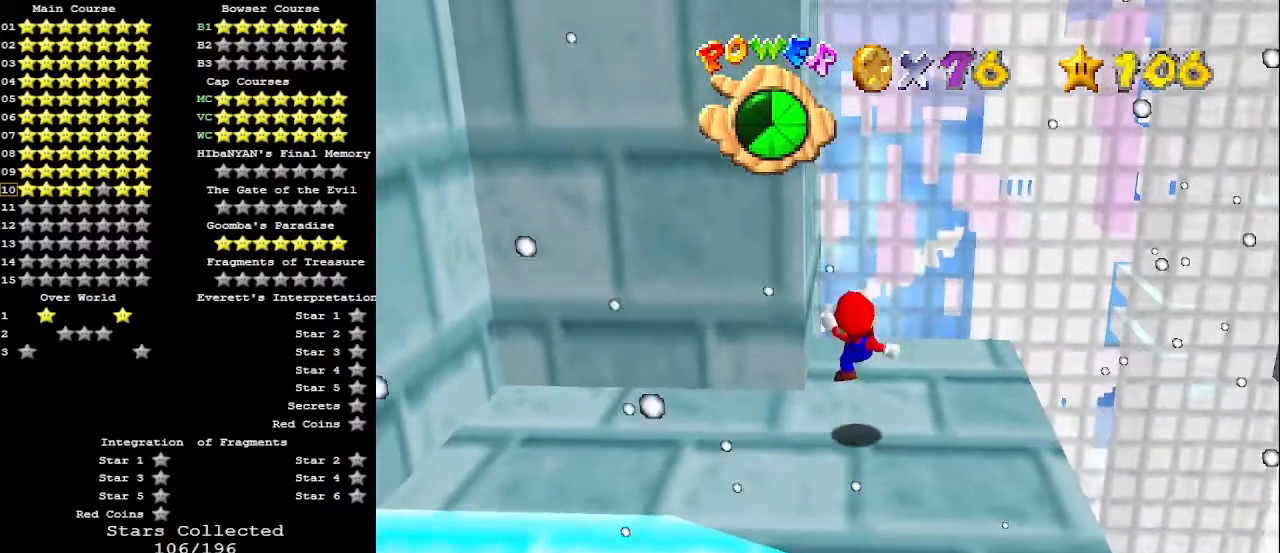
Gameplay with a controller (Nintendo layout); each line is a JSON object with the inputs held at the frame after it. "events" lists button and stick changes between this image and that frame as [ms after this image, input, new state], when the widget could be followed in between. Not read: L3 R3.
{"buttons": ["C_LEFT"], "left_stick": "center", "events": [[200, "A", "down"], [233, "A", "up"], [367, "C_DOWN", "down"], [367, "C_LEFT", "down"], [433, "C_DOWN", "up"], [467, "C_LEFT", "up"], [500, "C_LEFT", "down"]]}
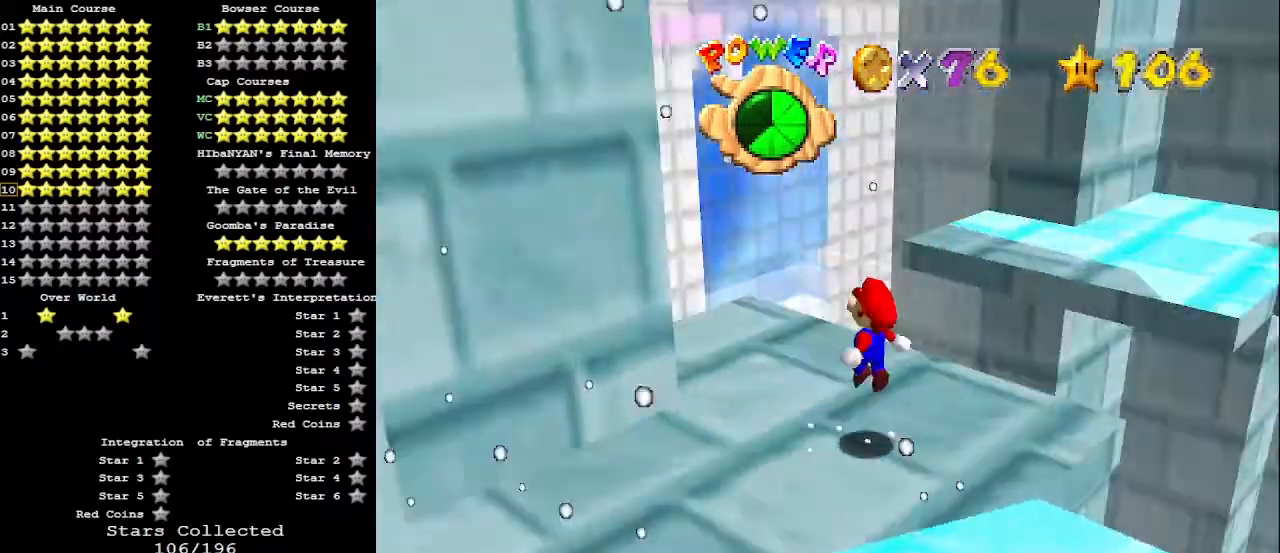
{"buttons": [], "left_stick": "center", "events": [[100, "C_LEFT", "up"]]}
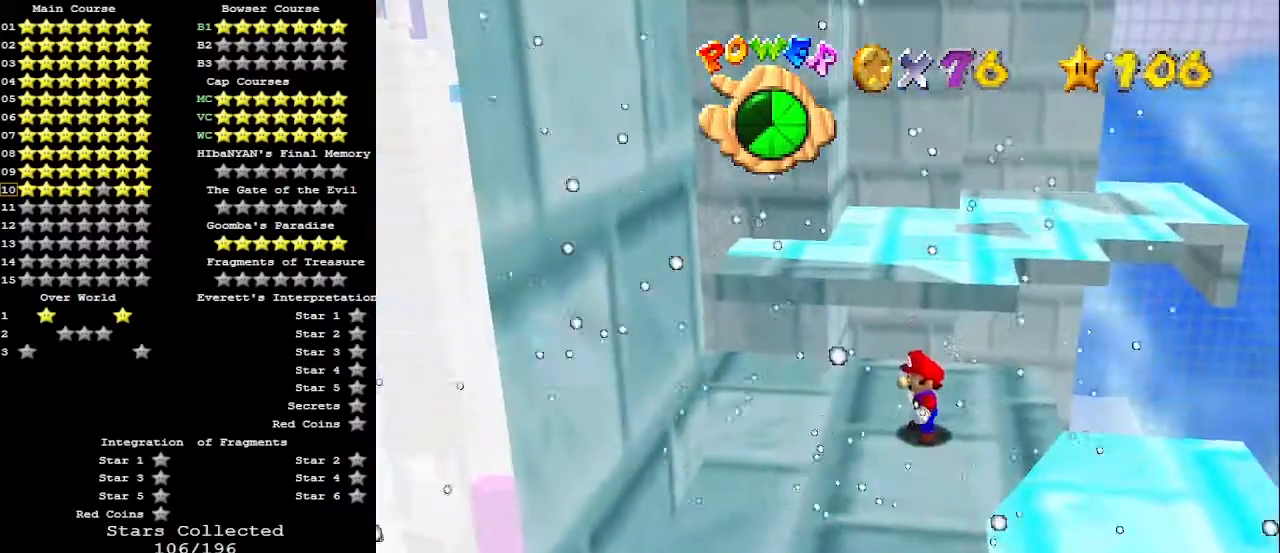
{"buttons": [], "left_stick": "center", "events": [[33, "A", "down"], [33, "B", "down"], [100, "A", "up"], [133, "B", "up"]]}
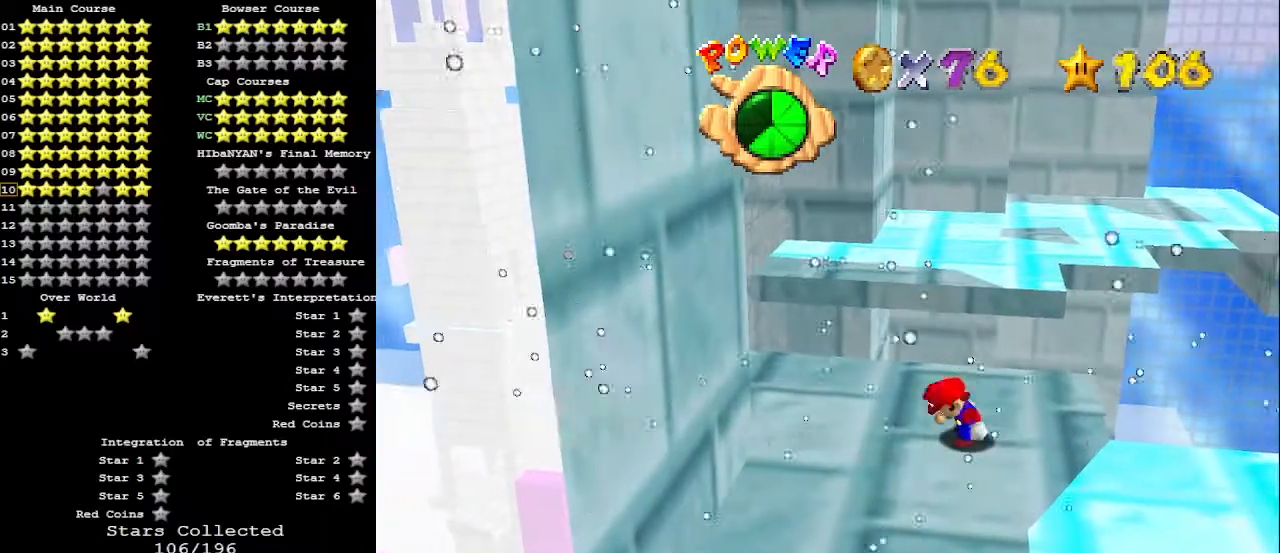
{"buttons": [], "left_stick": "up-right", "events": [[100, "left_stick", "left"], [200, "left_stick", "center"], [333, "A", "down"], [367, "B", "down"], [400, "left_stick", "right"], [467, "A", "up"], [467, "B", "up"], [500, "left_stick", "up-right"]]}
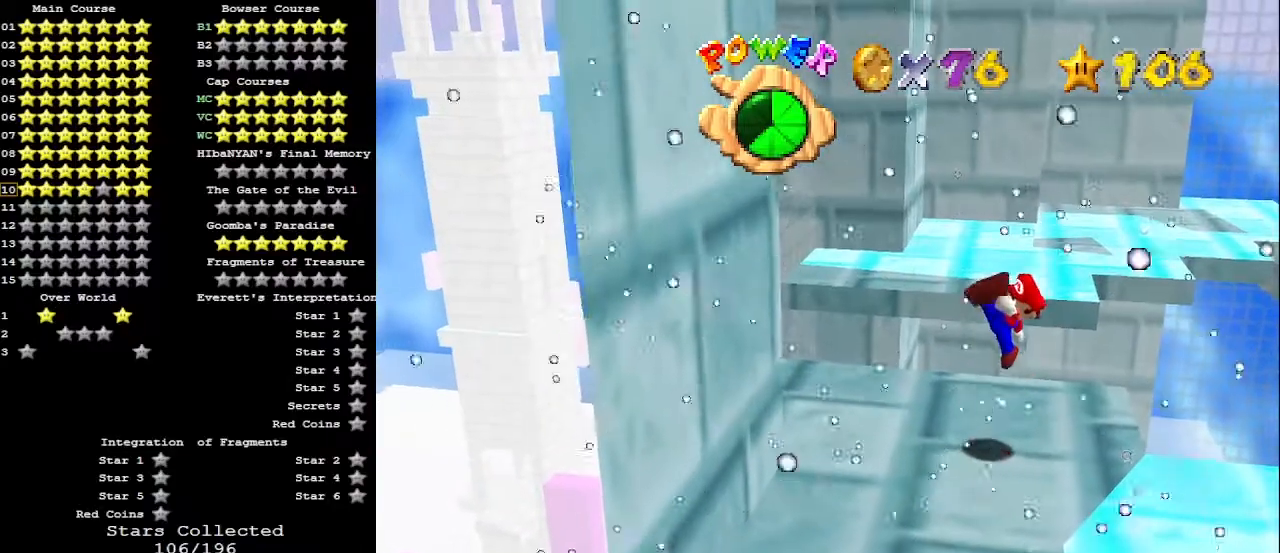
{"buttons": [], "left_stick": "center", "events": [[200, "left_stick", "center"]]}
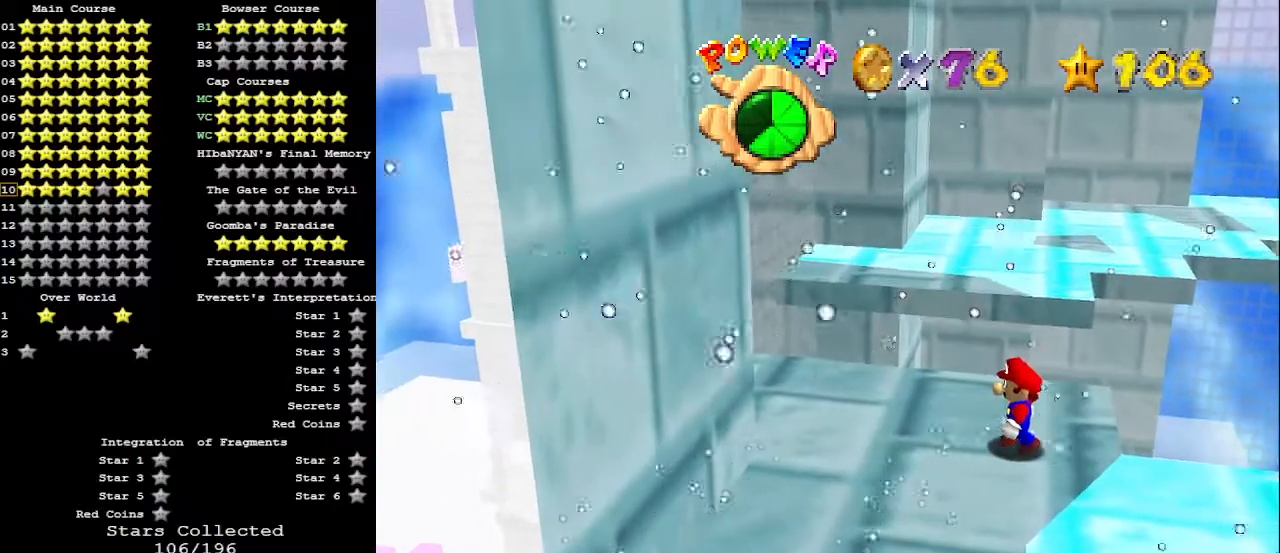
{"buttons": [], "left_stick": "center", "events": [[200, "A", "down"], [267, "B", "down"], [333, "A", "up"], [333, "B", "up"]]}
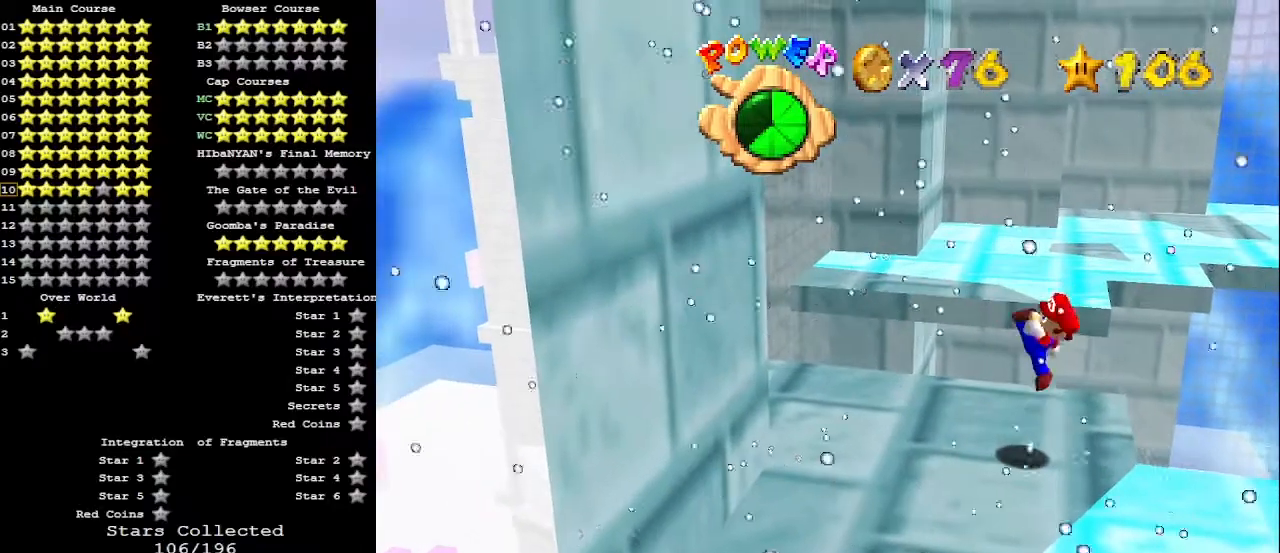
{"buttons": [], "left_stick": "center", "events": [[267, "A", "down"], [267, "B", "down"], [300, "A", "up"], [367, "B", "up"]]}
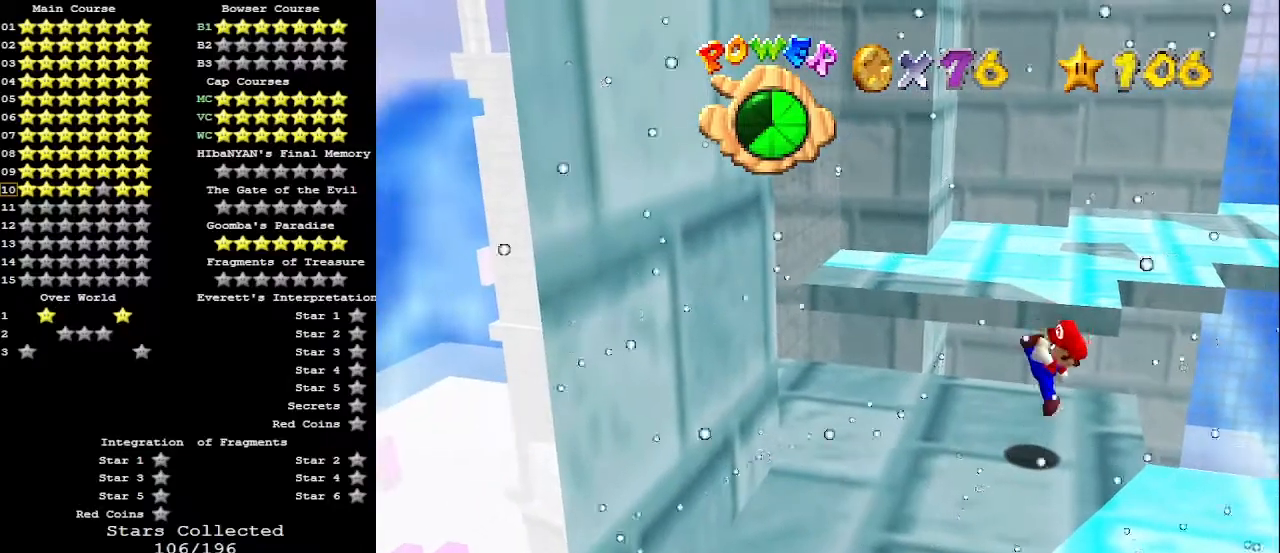
{"buttons": [], "left_stick": "left", "events": [[167, "A", "down"], [167, "left_stick", "left"], [300, "A", "up"]]}
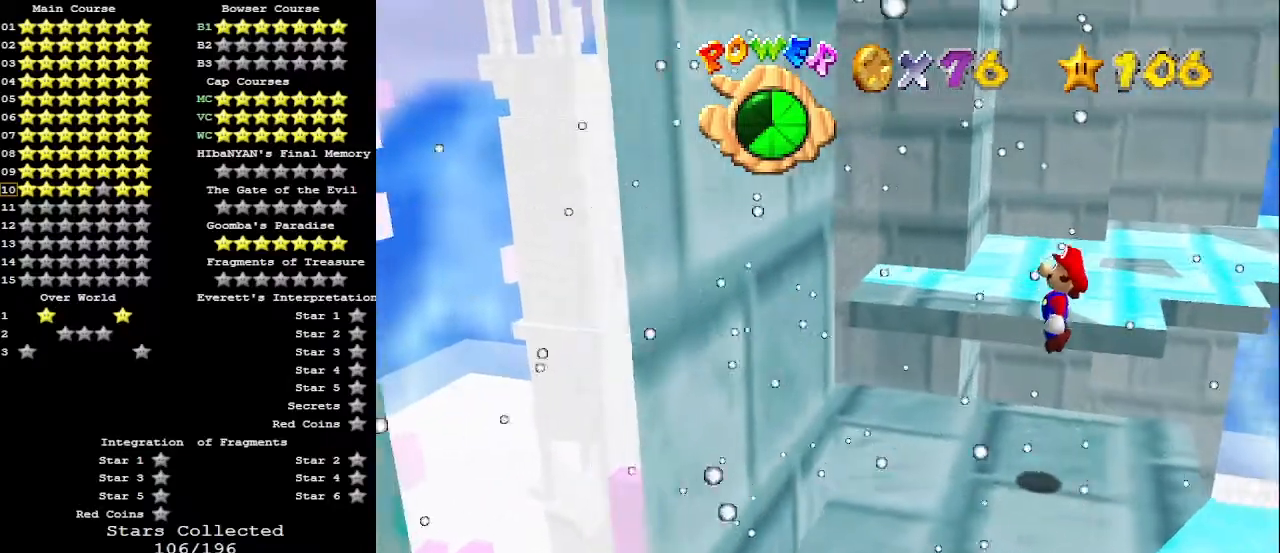
{"buttons": ["A"], "left_stick": "left", "events": [[333, "A", "down"]]}
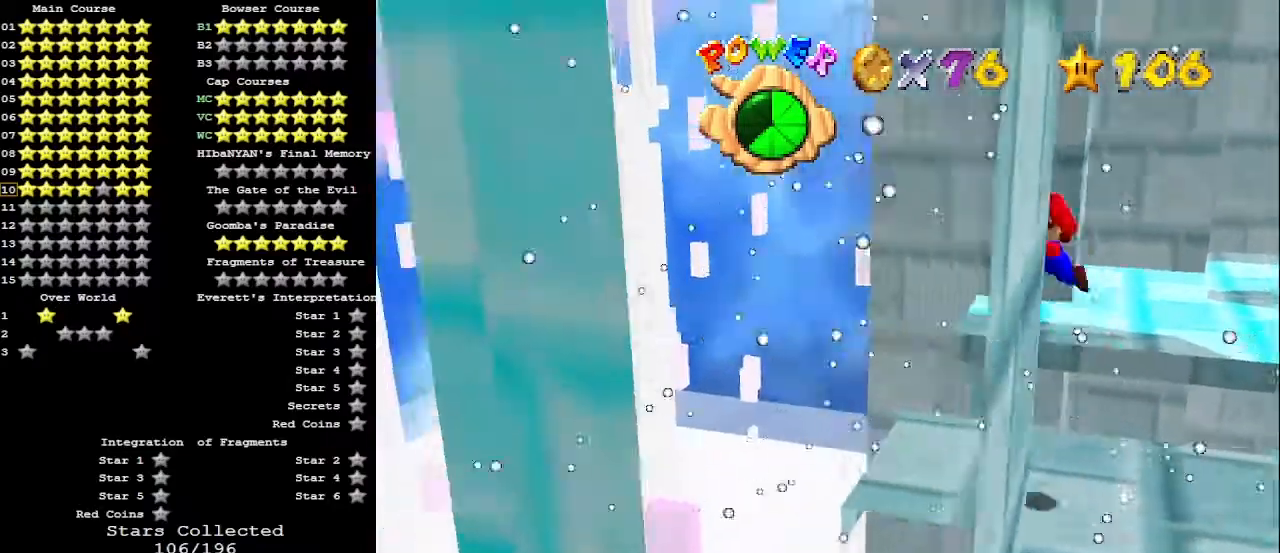
{"buttons": ["A"], "left_stick": "right", "events": [[233, "A", "up"], [367, "A", "down"], [367, "left_stick", "right"]]}
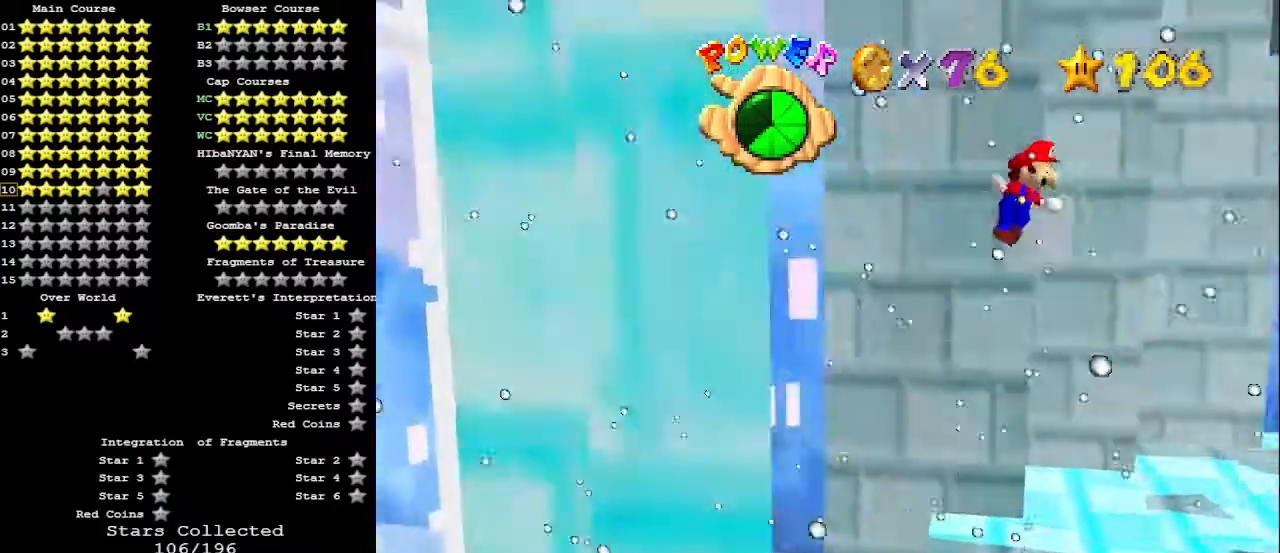
{"buttons": ["C_UP"], "left_stick": "right", "events": [[467, "A", "up"], [467, "C_UP", "down"]]}
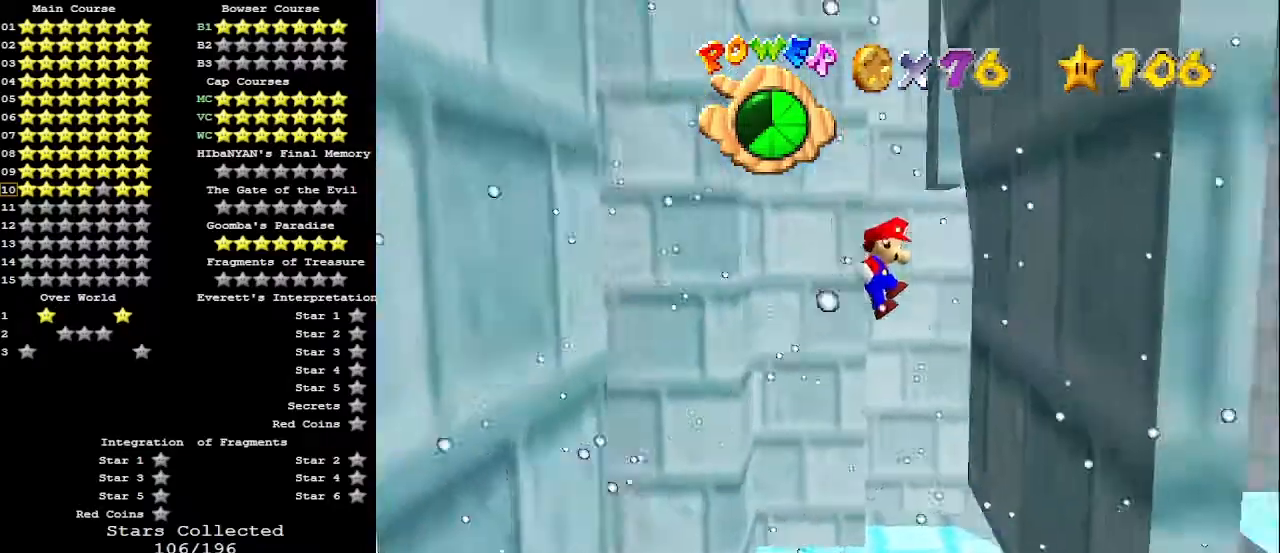
{"buttons": ["A"], "left_stick": "left", "events": [[67, "left_stick", "up-right"], [100, "C_UP", "up"], [233, "A", "down"], [233, "left_stick", "left"]]}
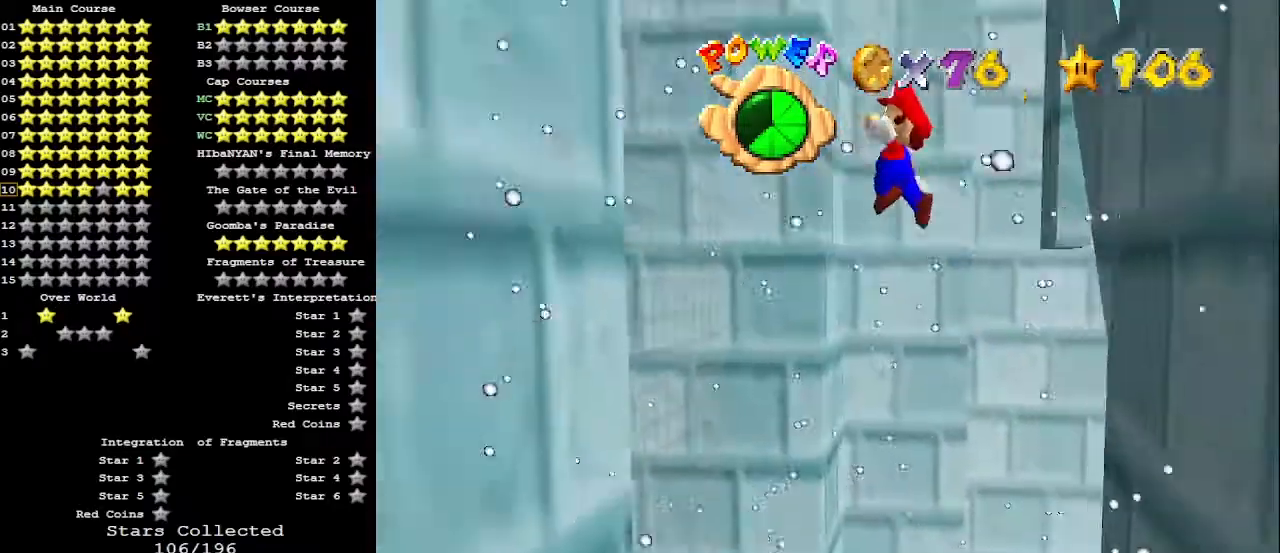
{"buttons": [], "left_stick": "left", "events": [[133, "A", "up"]]}
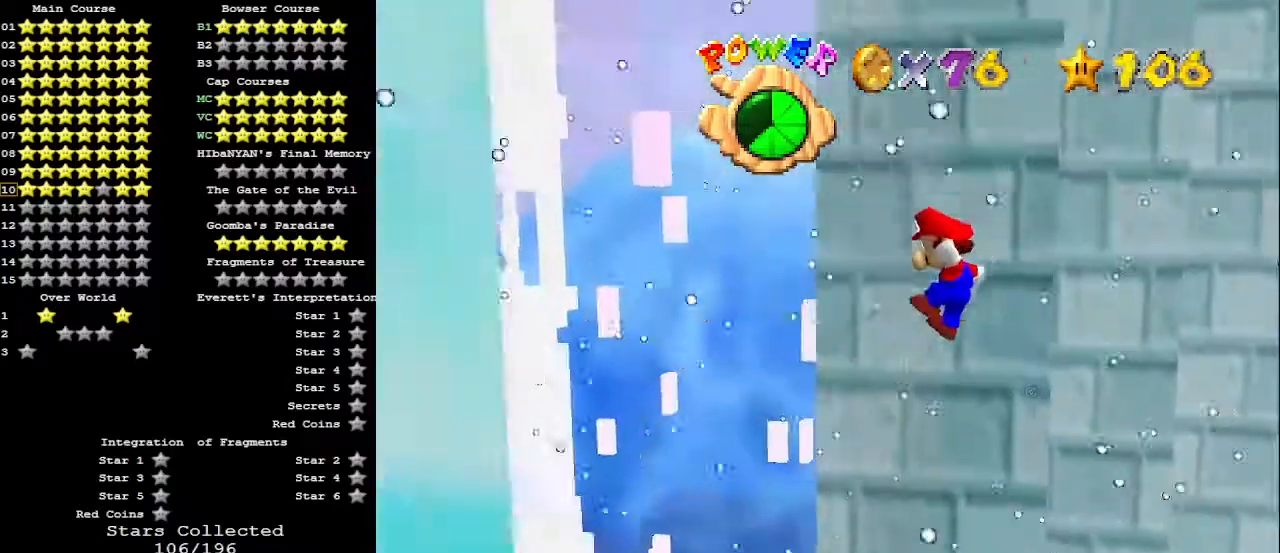
{"buttons": [], "left_stick": "right", "events": [[33, "left_stick", "right"], [133, "A", "down"], [400, "A", "up"]]}
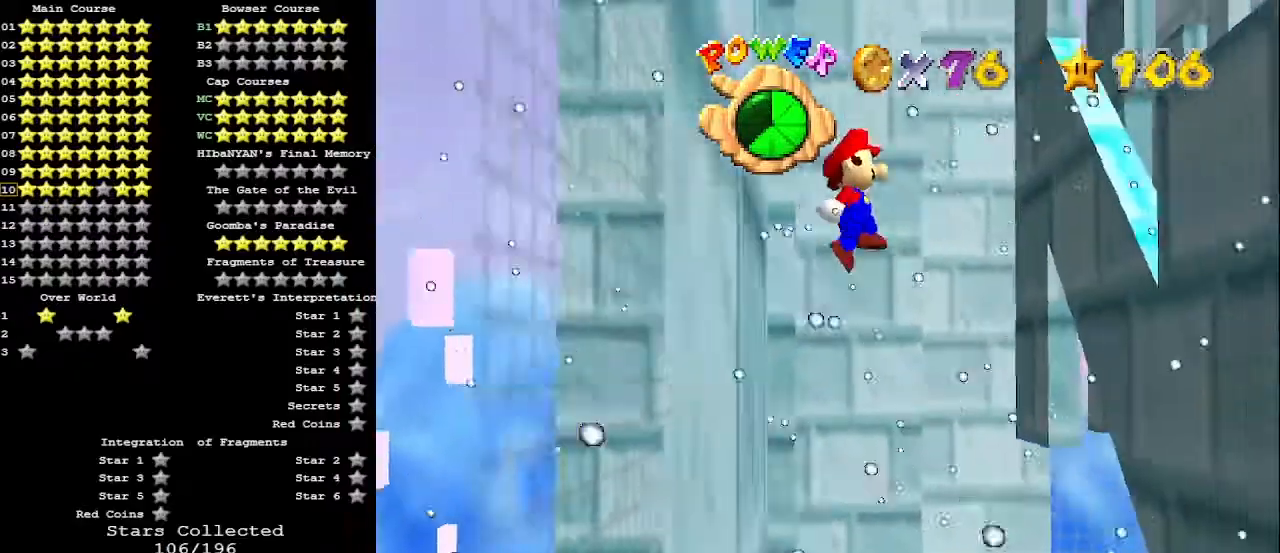
{"buttons": [], "left_stick": "up-left", "events": [[33, "left_stick", "up-right"], [333, "left_stick", "up"], [500, "left_stick", "up-left"]]}
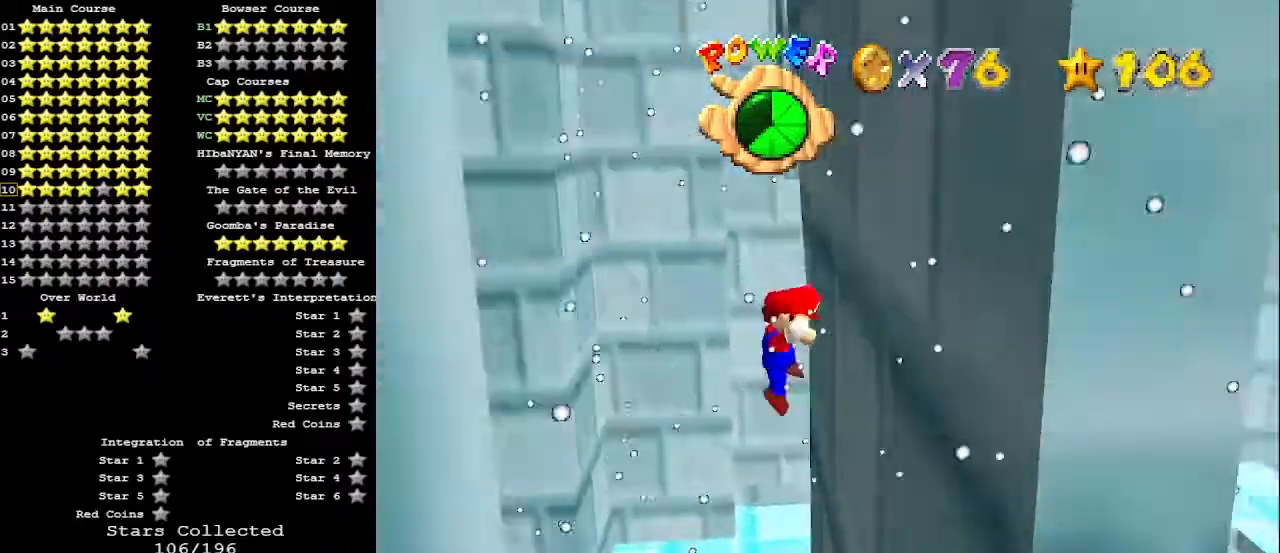
{"buttons": [], "left_stick": "up-left", "events": [[67, "A", "down"], [433, "A", "up"]]}
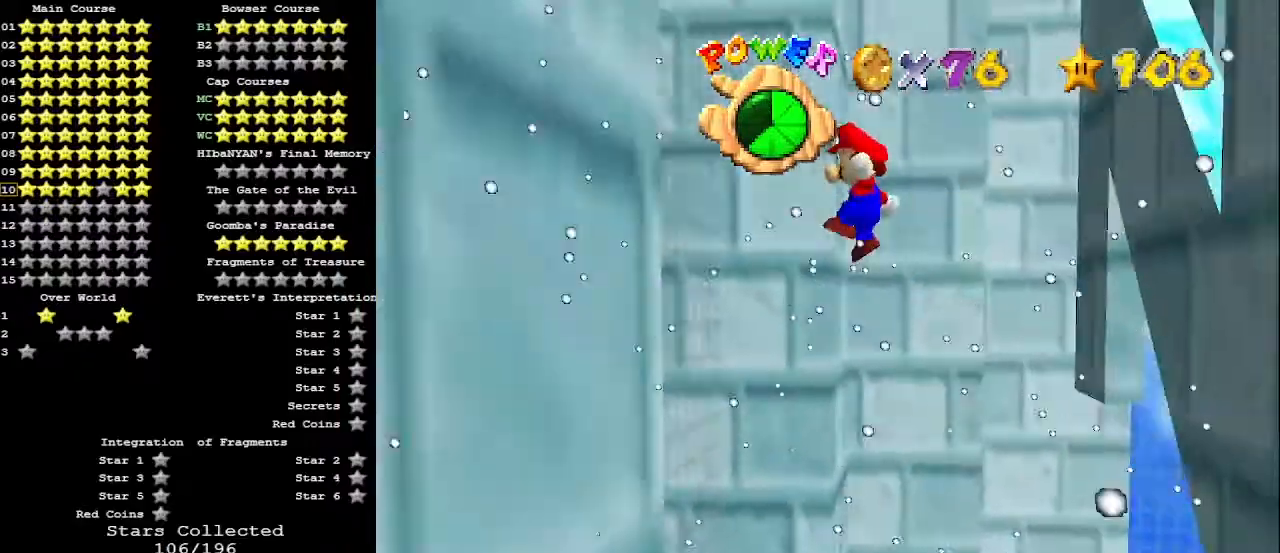
{"buttons": ["A"], "left_stick": "up-right", "events": [[367, "left_stick", "up"], [467, "left_stick", "up-right"], [500, "A", "down"]]}
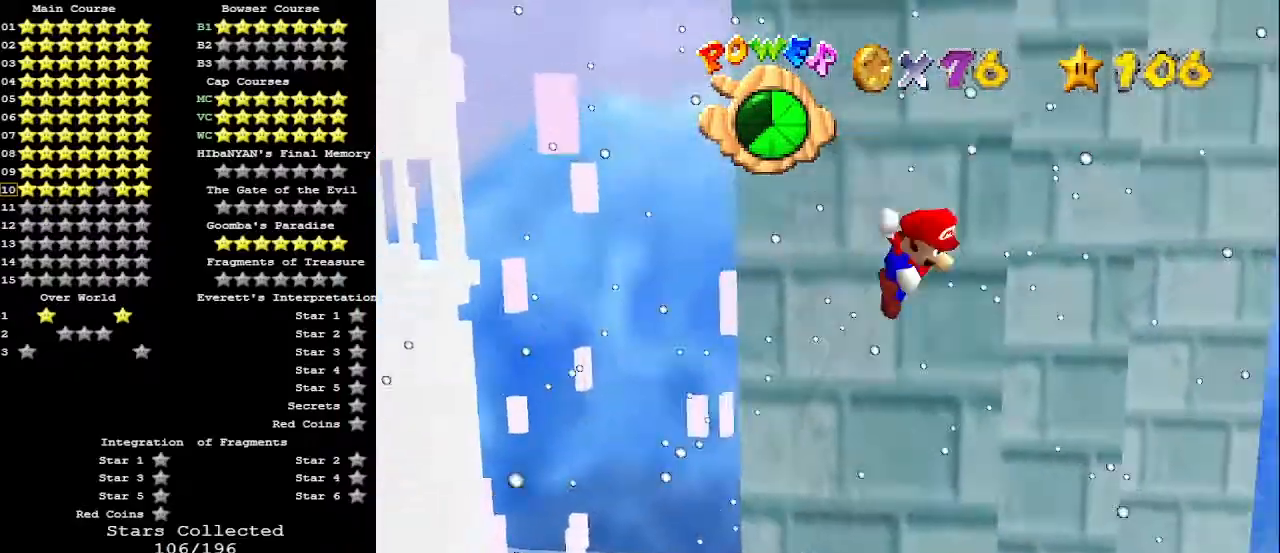
{"buttons": ["A"], "left_stick": "up", "events": [[233, "left_stick", "up"]]}
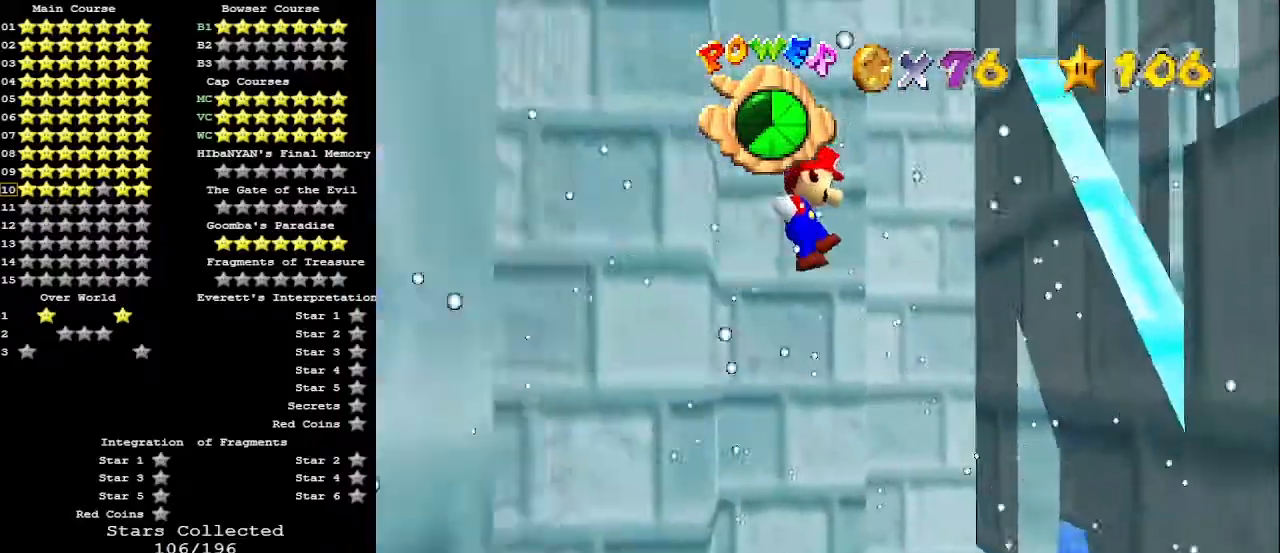
{"buttons": [], "left_stick": "up-left", "events": [[33, "left_stick", "up-right"], [200, "left_stick", "right"], [267, "A", "up"], [400, "left_stick", "up"], [500, "left_stick", "up-left"]]}
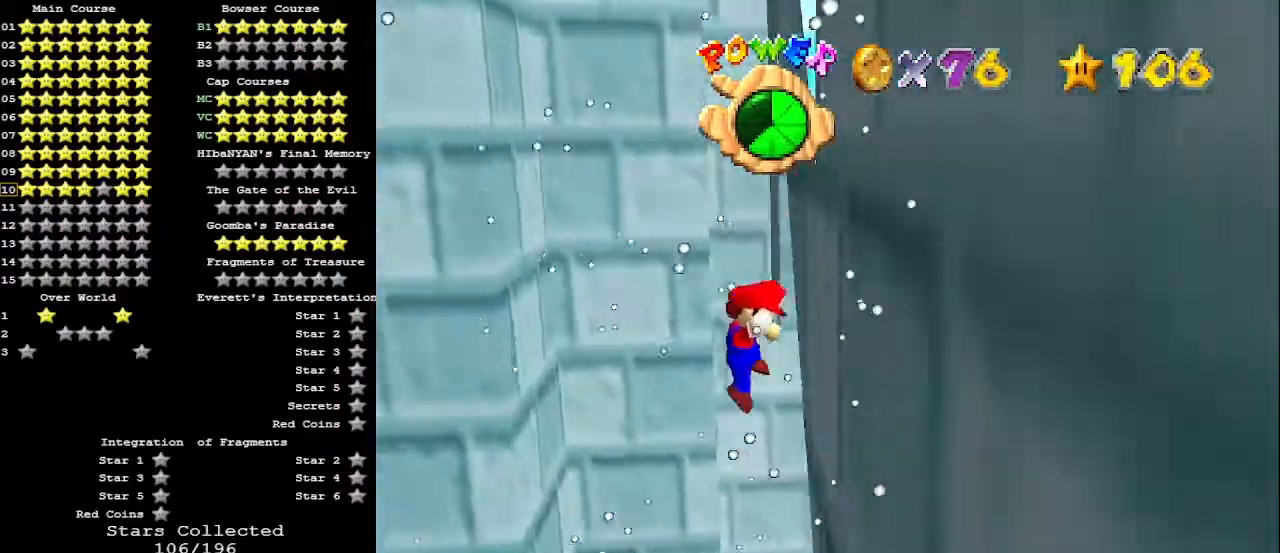
{"buttons": ["A"], "left_stick": "up-left", "events": [[33, "A", "down"]]}
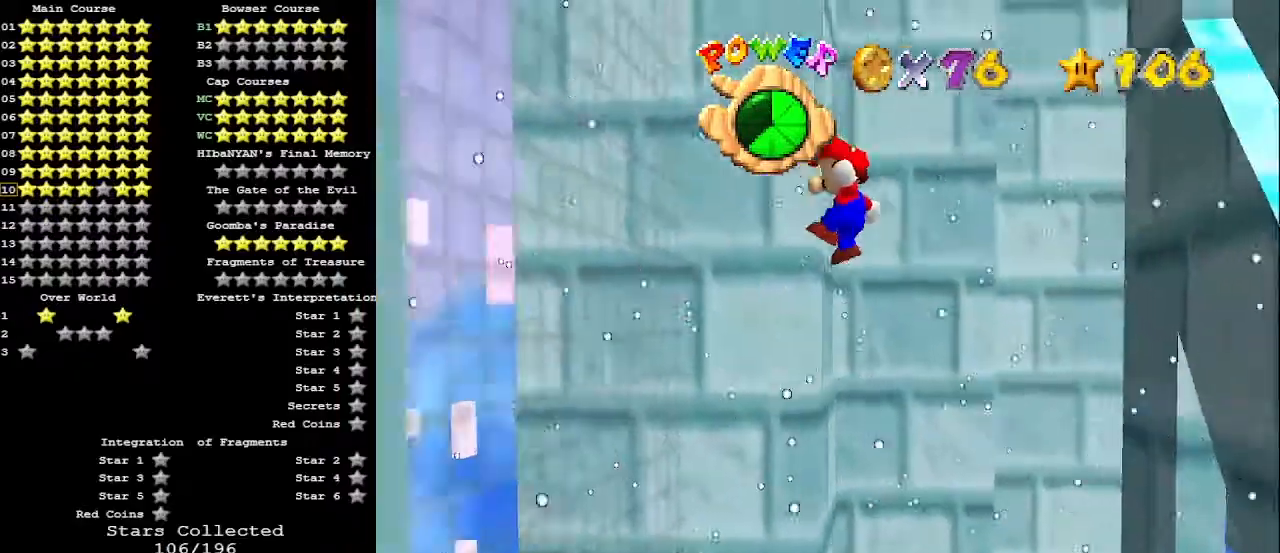
{"buttons": ["A"], "left_stick": "up-right", "events": [[133, "A", "up"], [367, "left_stick", "up-right"], [467, "A", "down"]]}
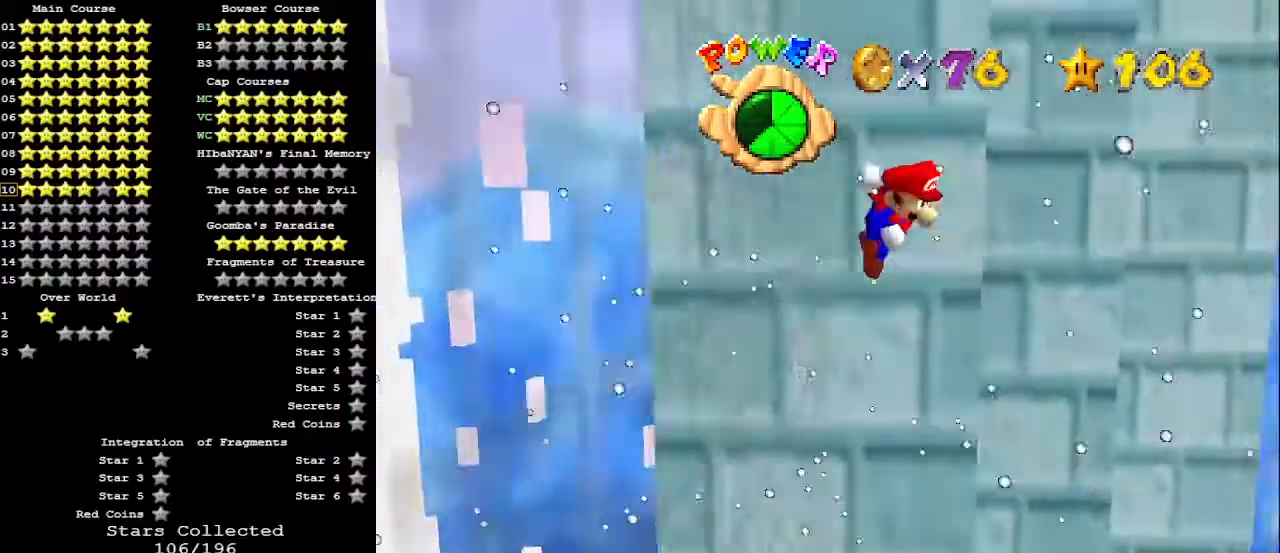
{"buttons": ["A"], "left_stick": "up-right", "events": []}
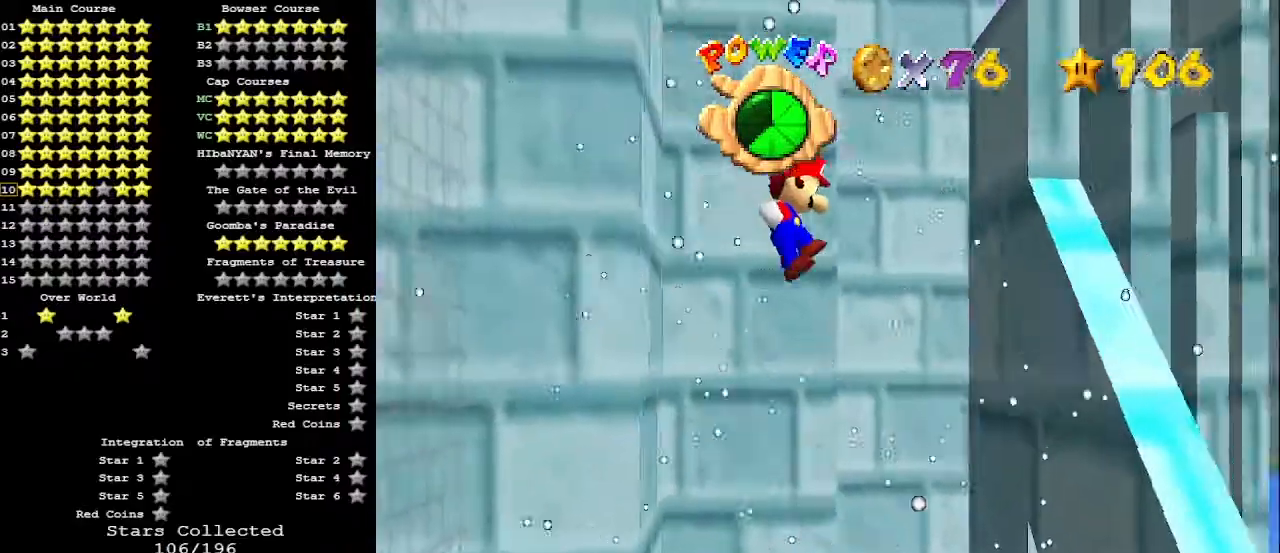
{"buttons": ["A"], "left_stick": "up-left", "events": [[33, "left_stick", "up"], [267, "A", "up"], [400, "left_stick", "up-left"], [433, "A", "down"]]}
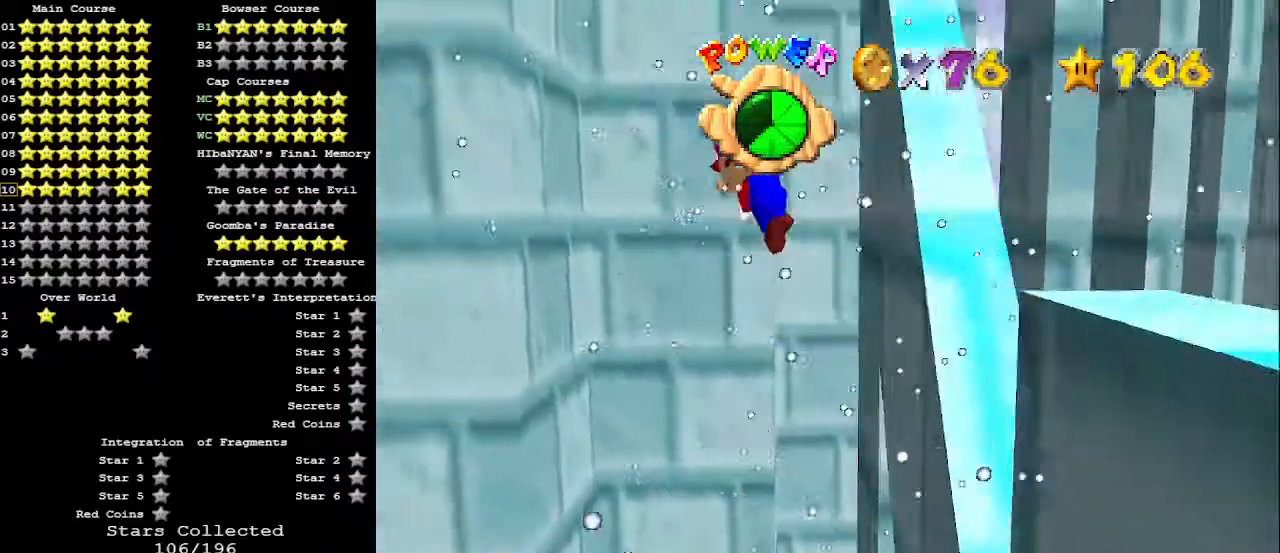
{"buttons": ["A"], "left_stick": "up-left", "events": []}
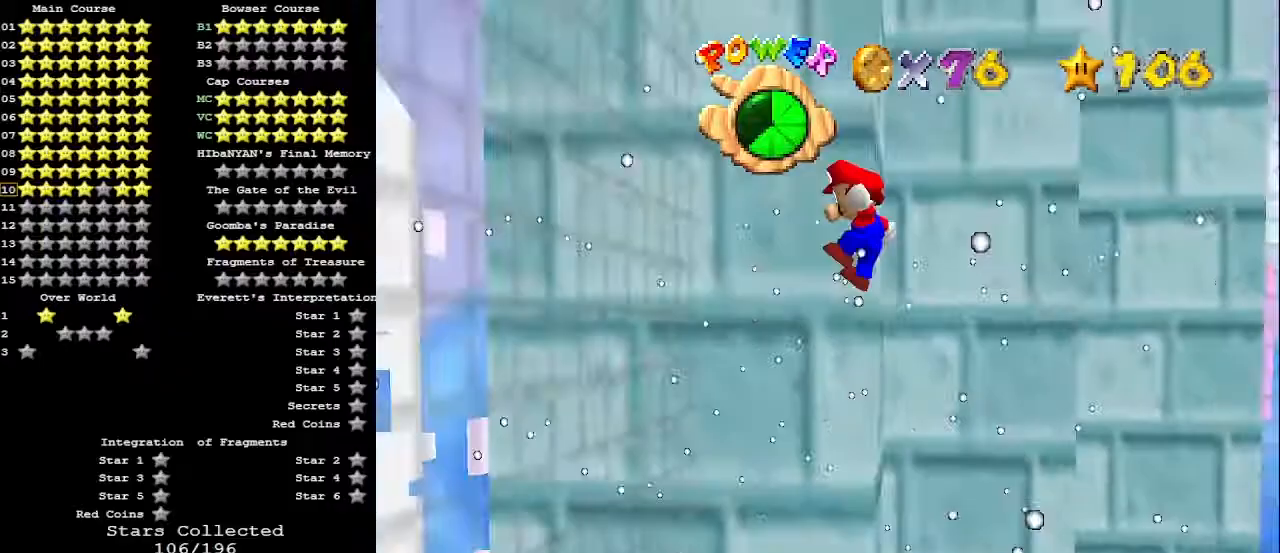
{"buttons": ["A"], "left_stick": "right", "events": [[200, "A", "up"], [267, "left_stick", "down-left"], [367, "left_stick", "down-right"], [400, "A", "down"], [433, "left_stick", "right"]]}
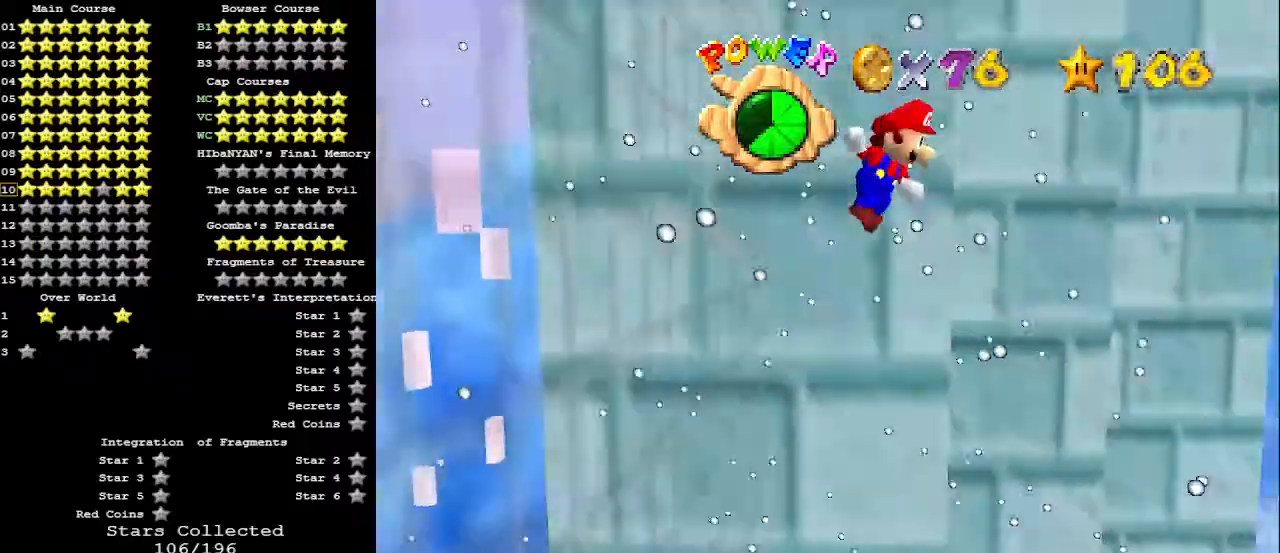
{"buttons": [], "left_stick": "up", "events": [[200, "A", "up"], [200, "left_stick", "up-right"], [267, "C_LEFT", "down"], [400, "C_LEFT", "up"], [467, "left_stick", "up"]]}
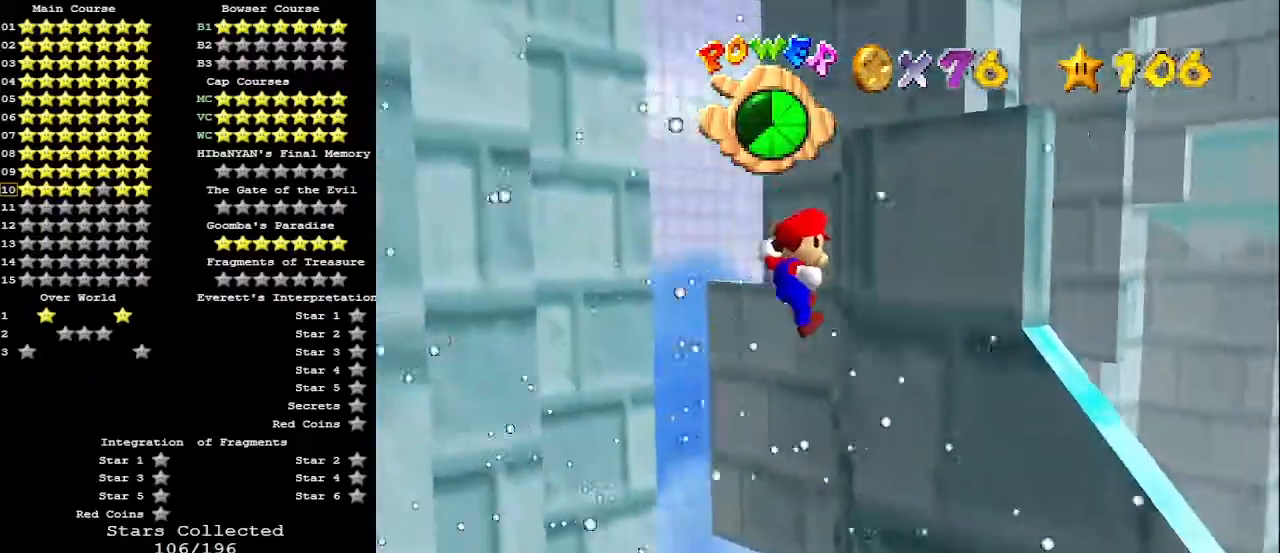
{"buttons": ["A"], "left_stick": "down-left", "events": [[267, "left_stick", "left"], [333, "A", "down"], [333, "left_stick", "down-left"]]}
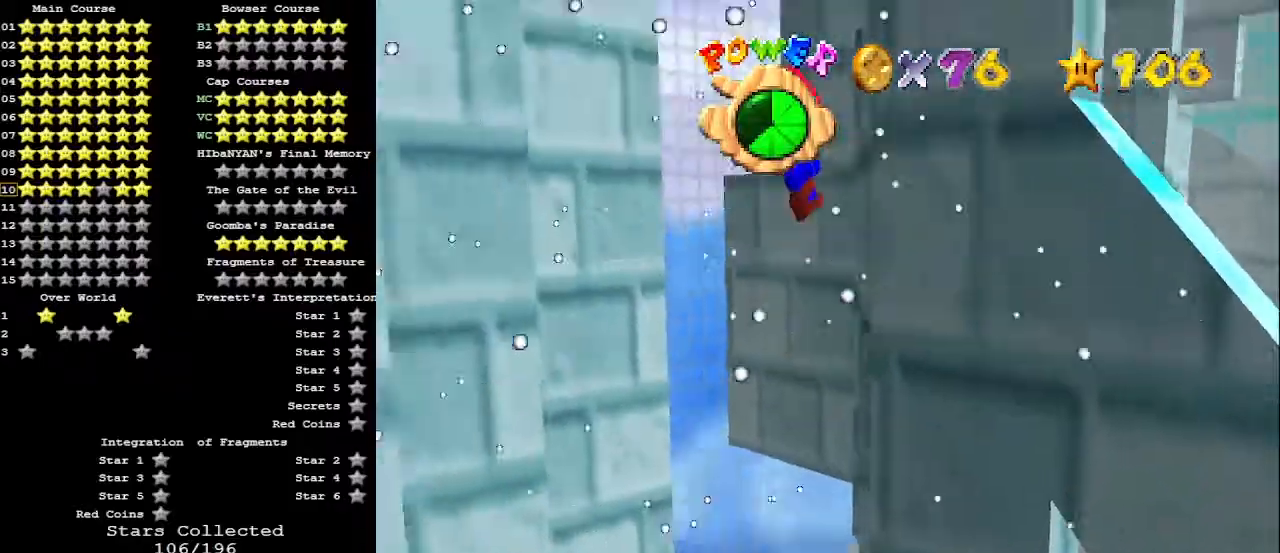
{"buttons": [], "left_stick": "down-left", "events": [[300, "A", "up"]]}
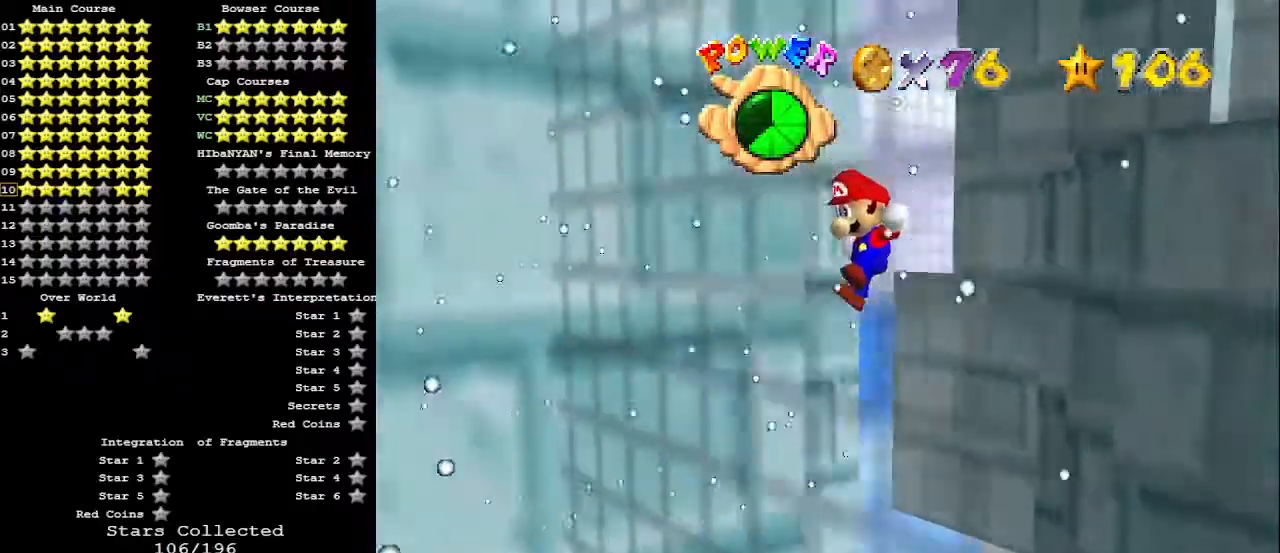
{"buttons": ["A"], "left_stick": "up-right", "events": [[200, "left_stick", "right"], [267, "A", "down"], [333, "left_stick", "up-right"], [433, "C_DOWN", "down"], [500, "C_DOWN", "up"]]}
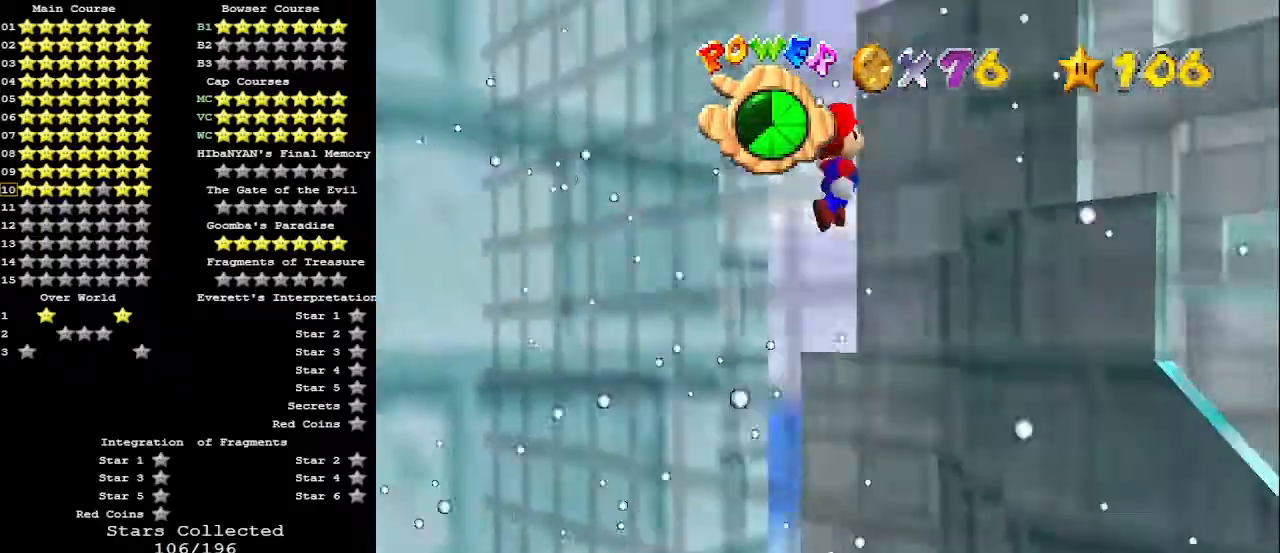
{"buttons": [], "left_stick": "up", "events": [[33, "A", "up"], [67, "left_stick", "up"]]}